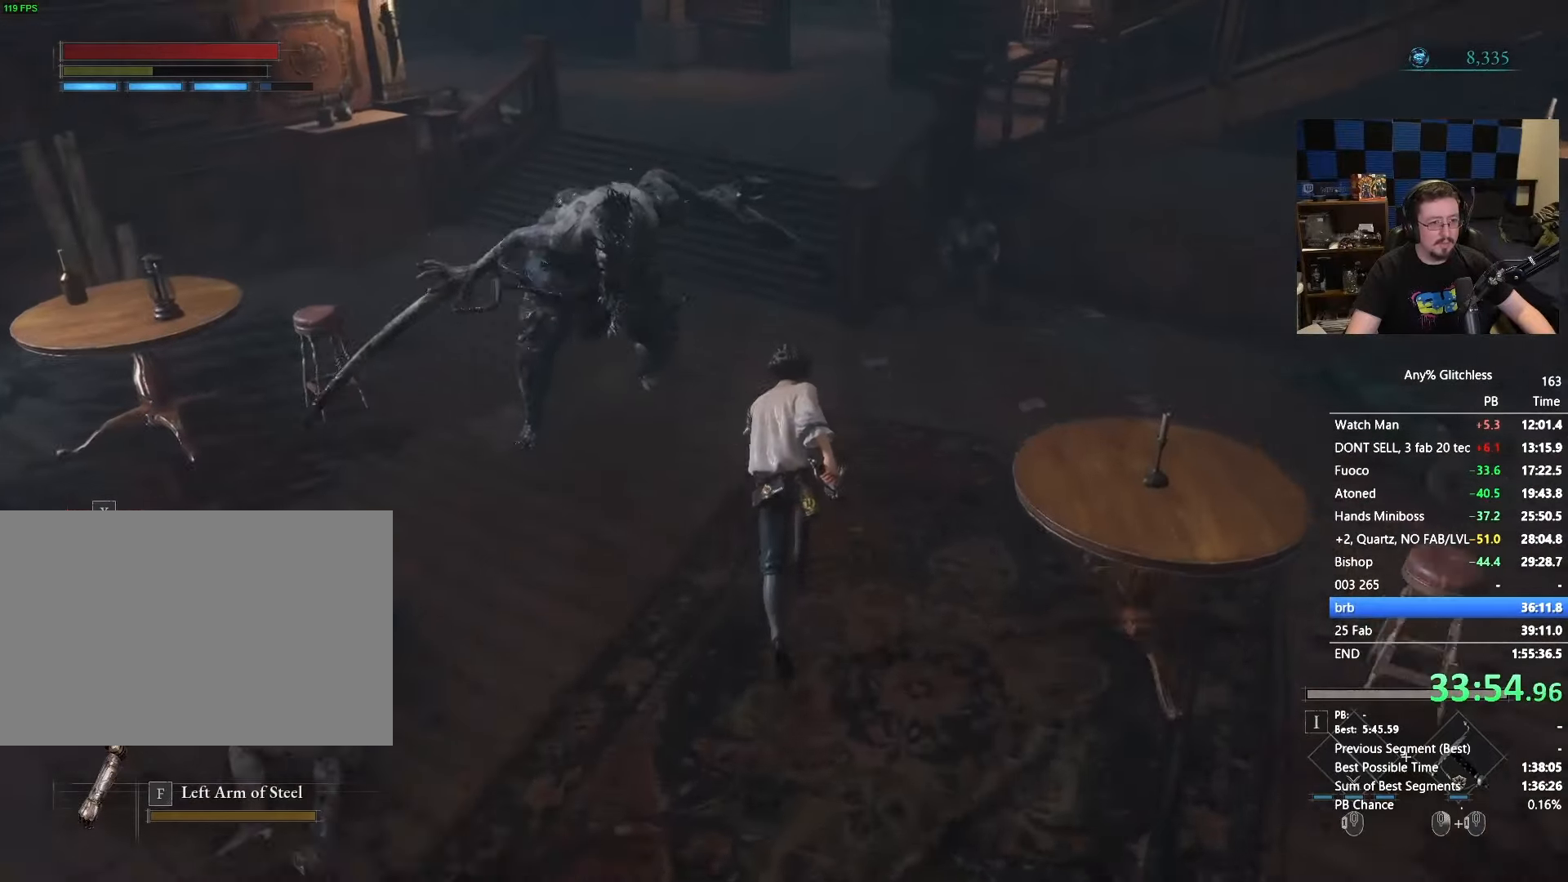
Gameplay with keyboard and mouse; each line is a JSON object with the keys and mouse buttons held at the frame after it. "events" lists presses ("down") and releases ("up") of "1", "3", "4", "5", "a", "alt", "c", "caps_lock", "ctrl", "d", "e", "f", "g", "r", "s", "shift", "space", "t", "tab", "v", "w", "x" and "mouse_wheel" between this image and that frame as [ms after this image, input, new state], when the widget could be followed in between. "mouse_wheel" = the "wheel" button of the "mouse" list. No other keys are recorded. "wheel" means that the mouse wheel is clicked or scrolled. Not read: mouse_move.
{"keys": ["w"], "mouse": [], "events": [[117, "space", "up"], [250, "space", "down"], [400, "space", "up"]]}
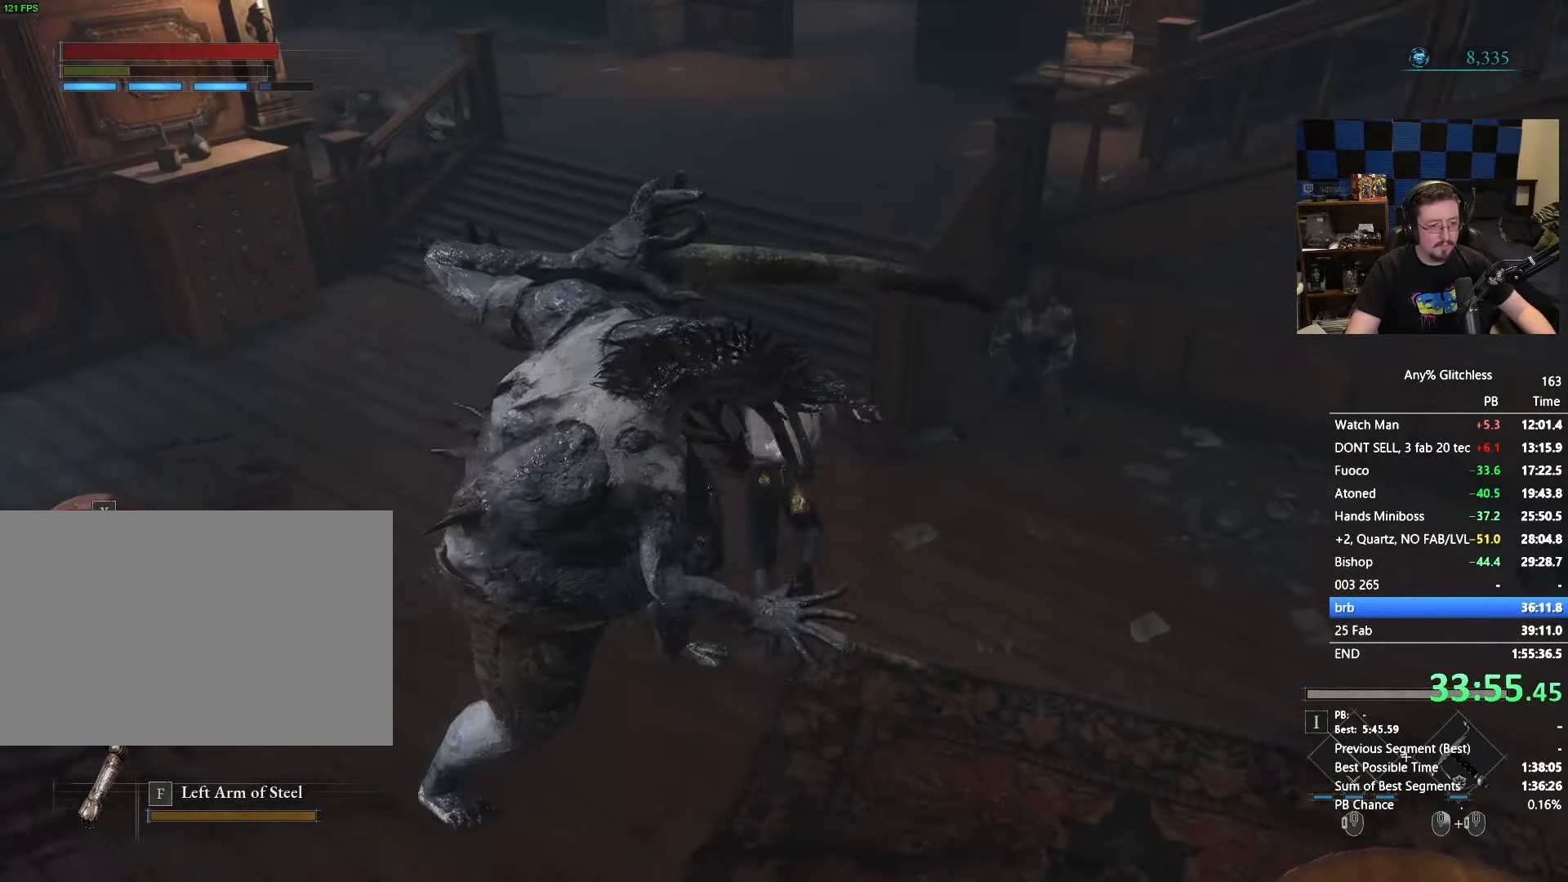
{"keys": ["space", "w"], "mouse": [], "events": [[500, "space", "down"]]}
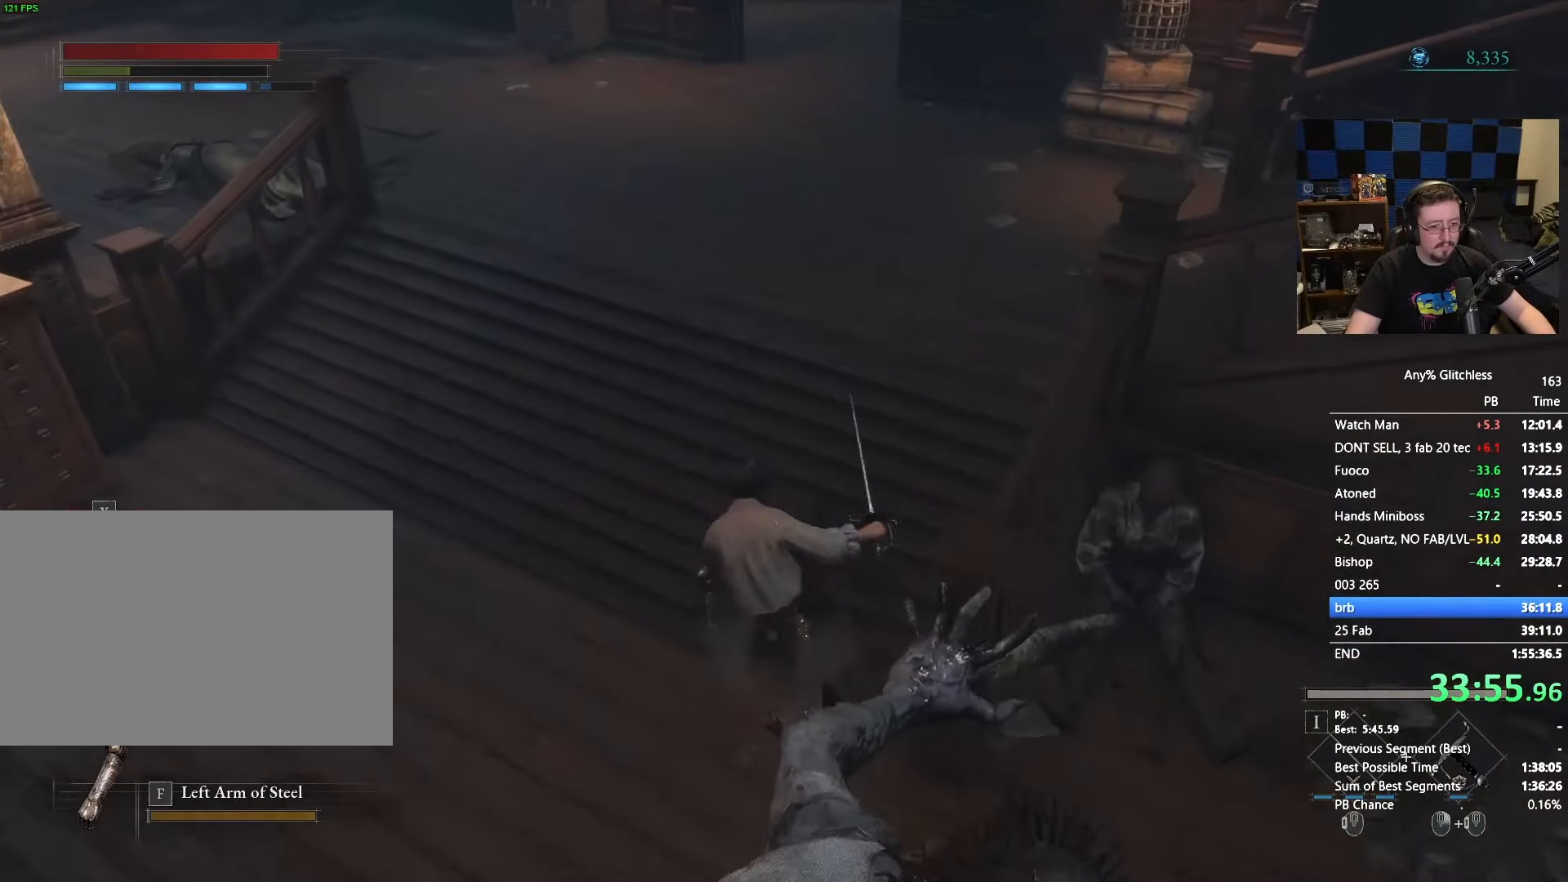
{"keys": ["w"], "mouse": [], "events": [[150, "space", "up"]]}
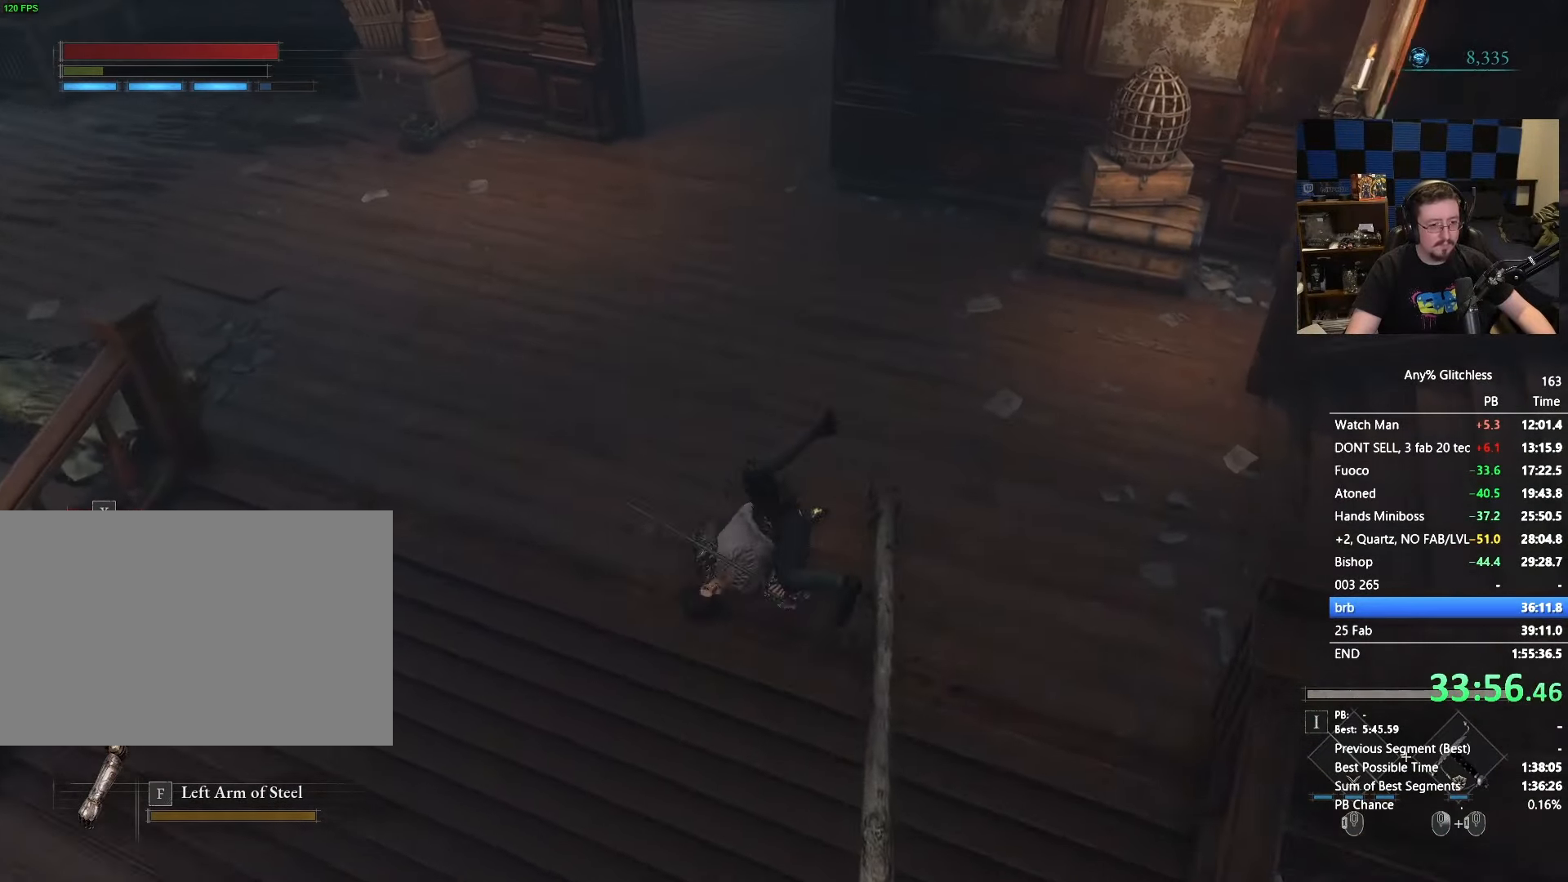
{"keys": ["space", "w"], "mouse": [], "events": [[117, "space", "down"]]}
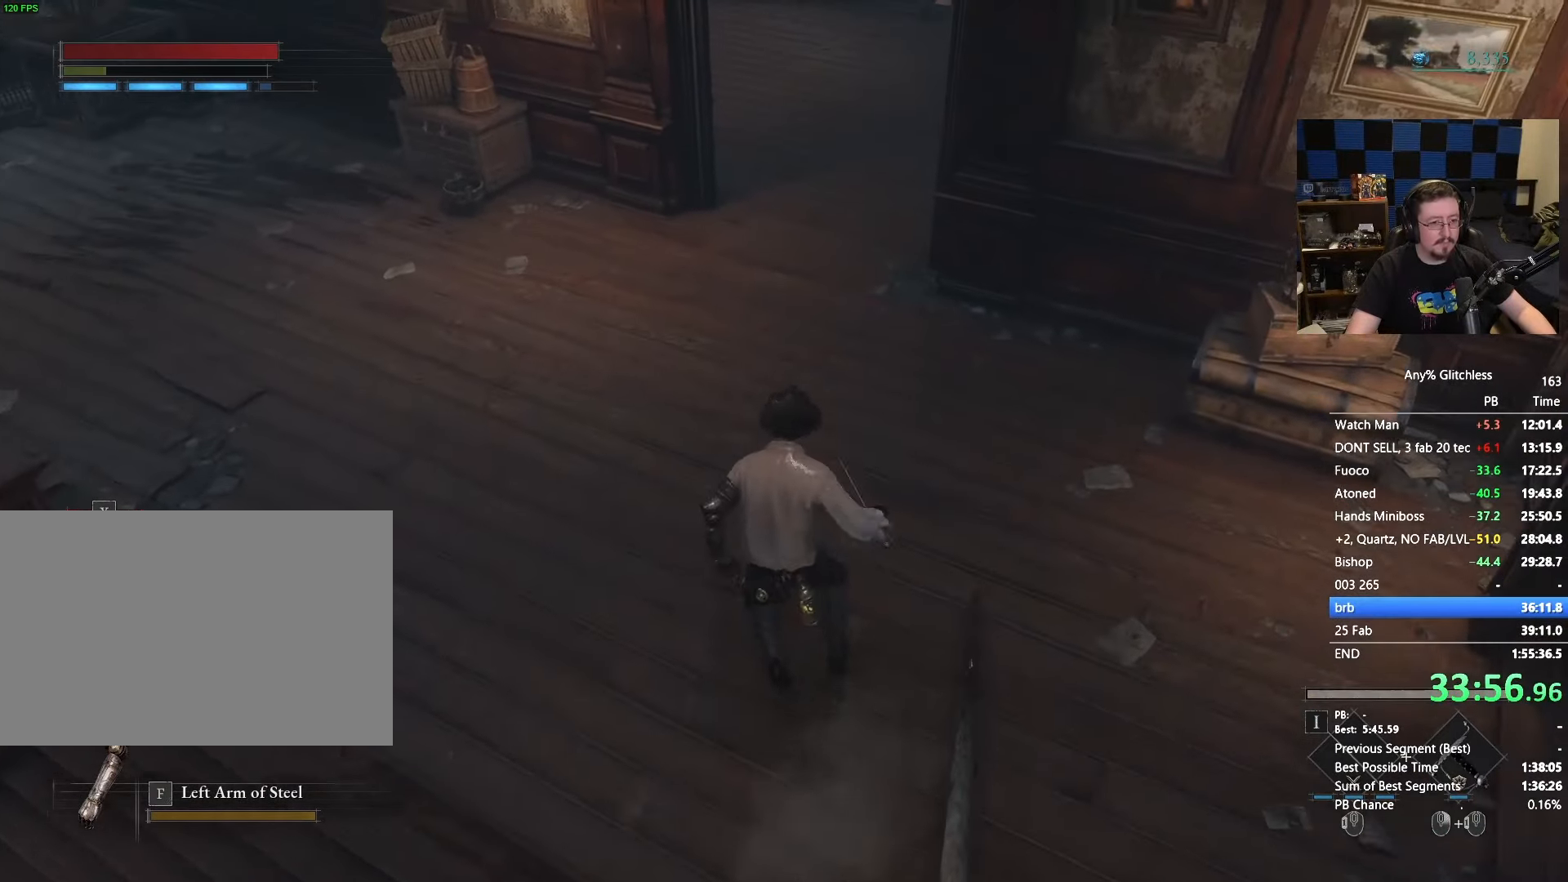
{"keys": ["space", "w"], "mouse": [], "events": []}
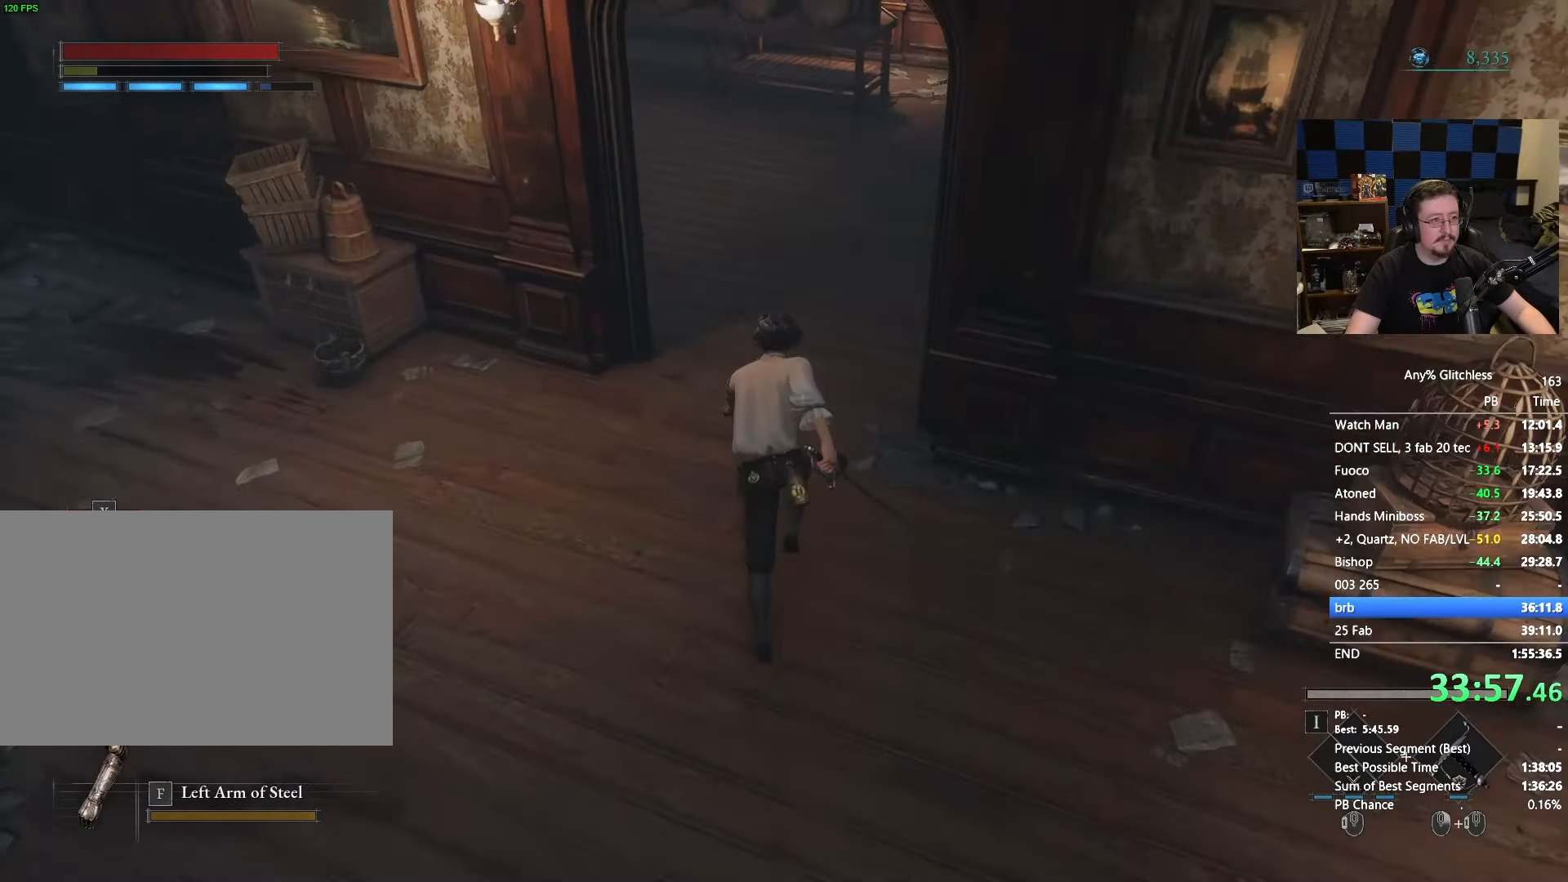
{"keys": ["space", "w"], "mouse": [], "events": []}
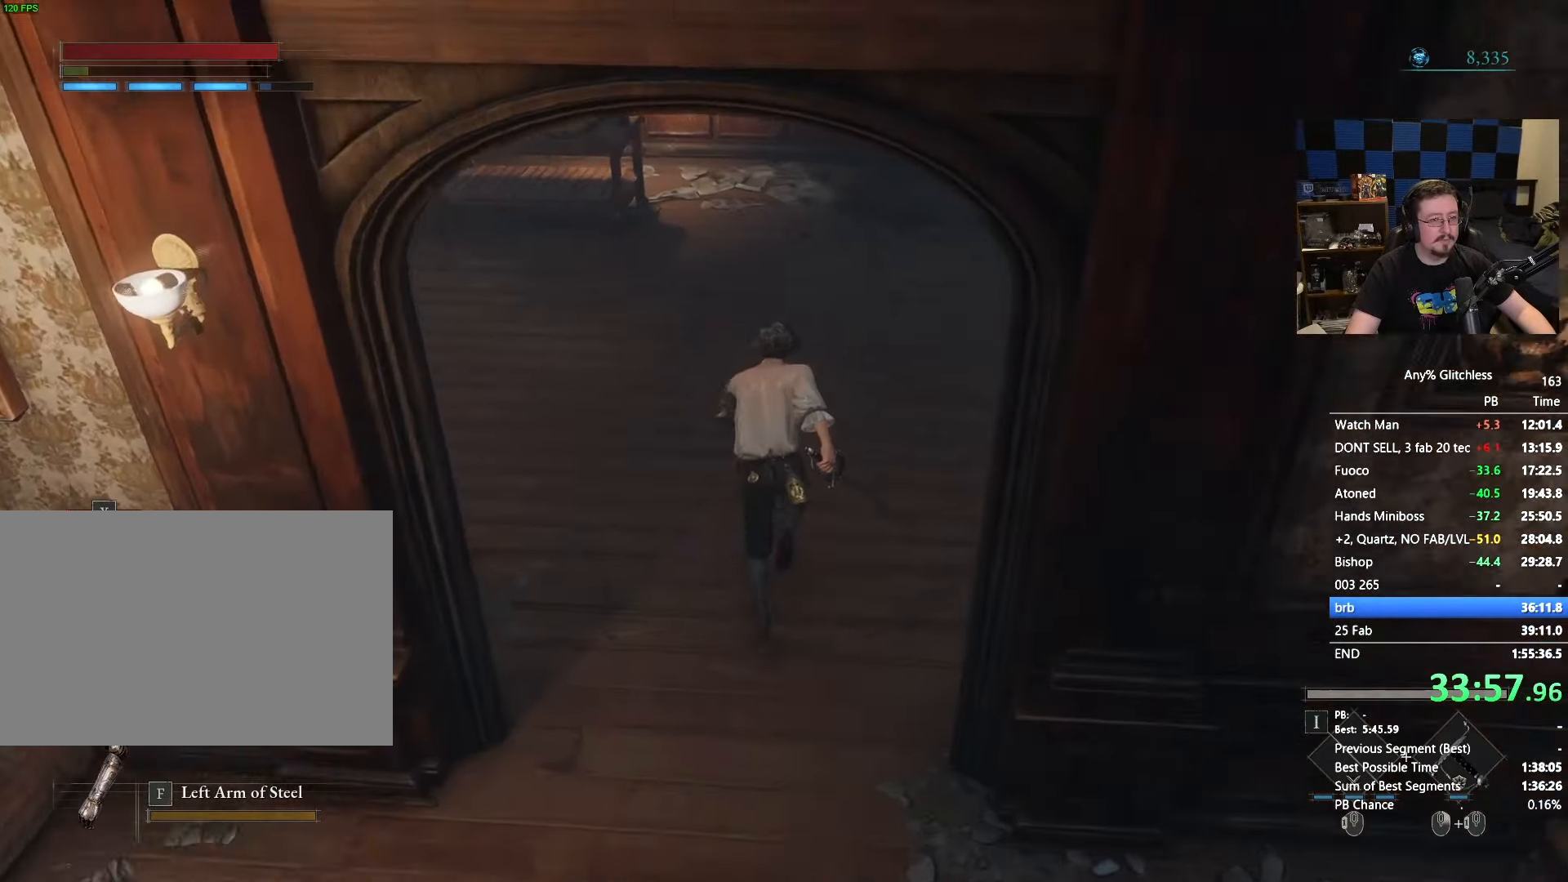
{"keys": ["space", "w"], "mouse": [], "events": [[17, "space", "up"], [167, "space", "down"]]}
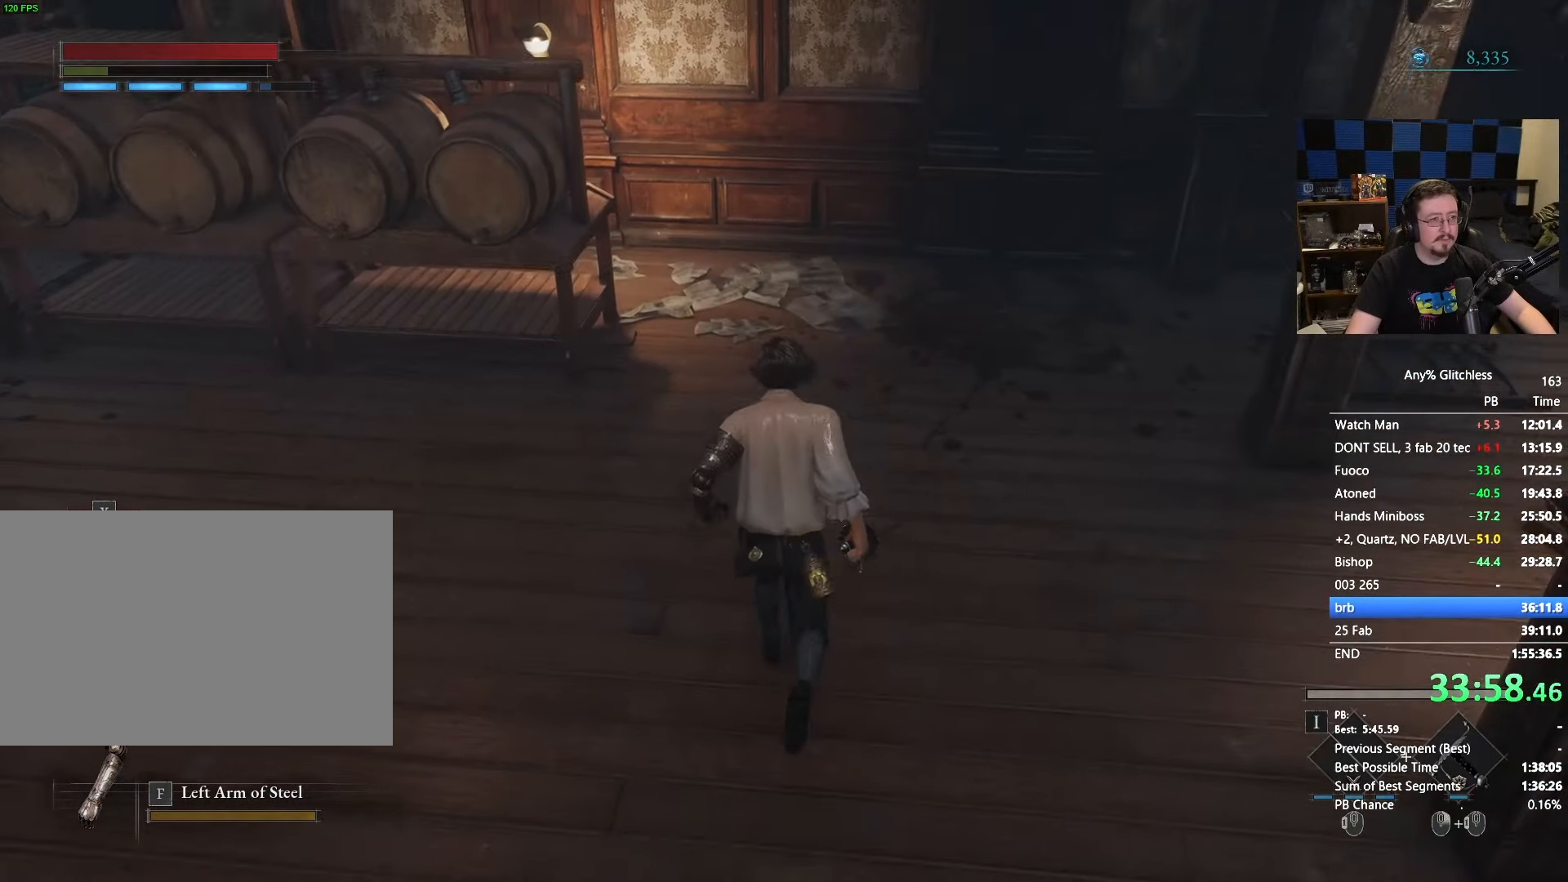
{"keys": ["space", "w"], "mouse": [], "events": []}
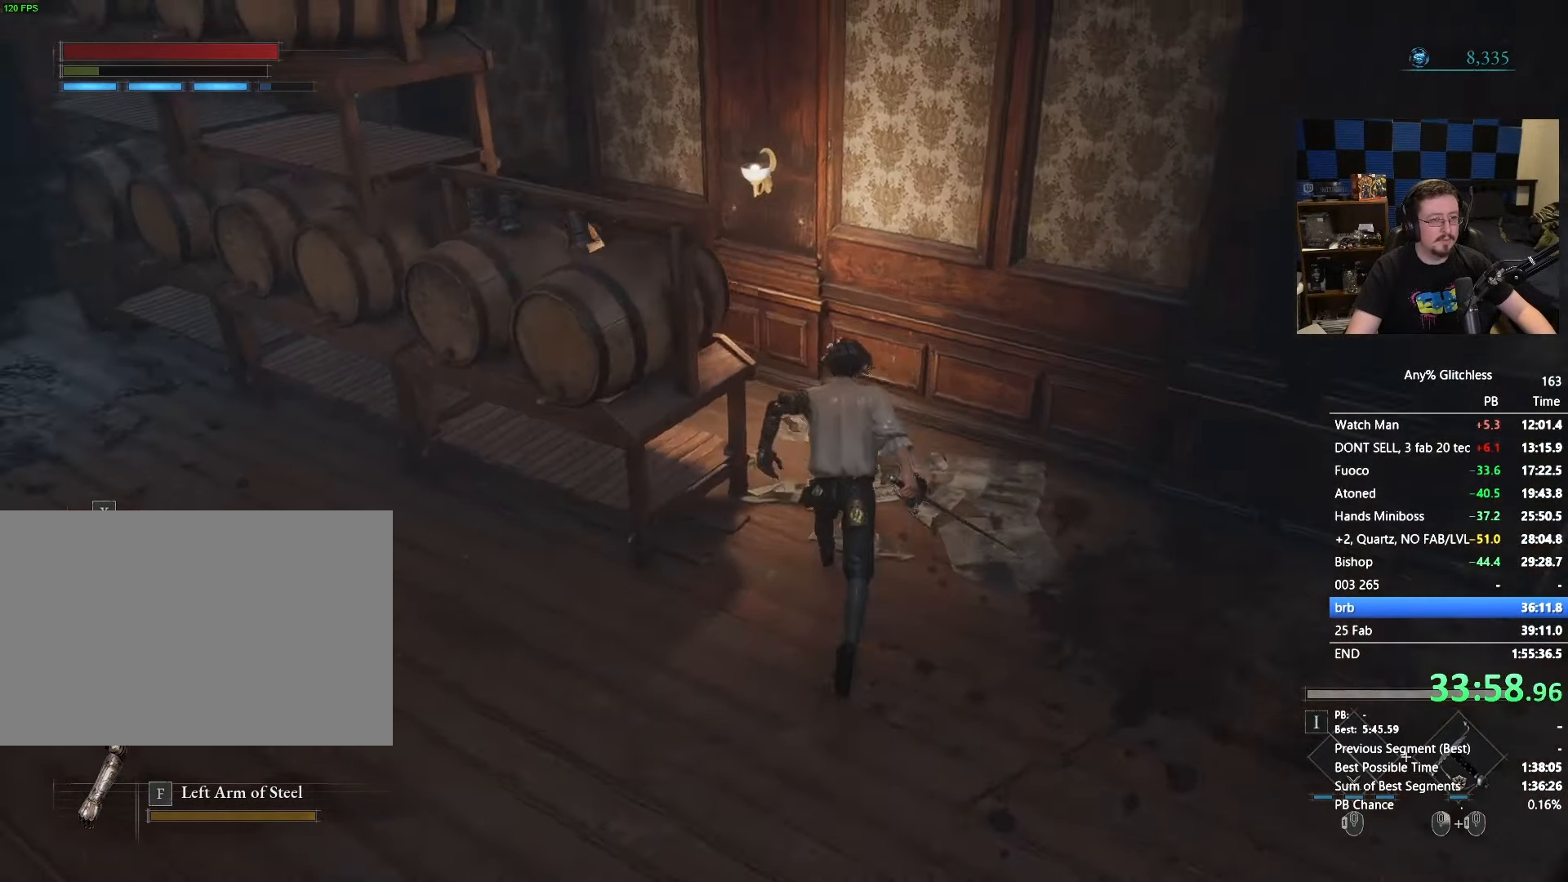
{"keys": ["space", "w"], "mouse": [], "events": []}
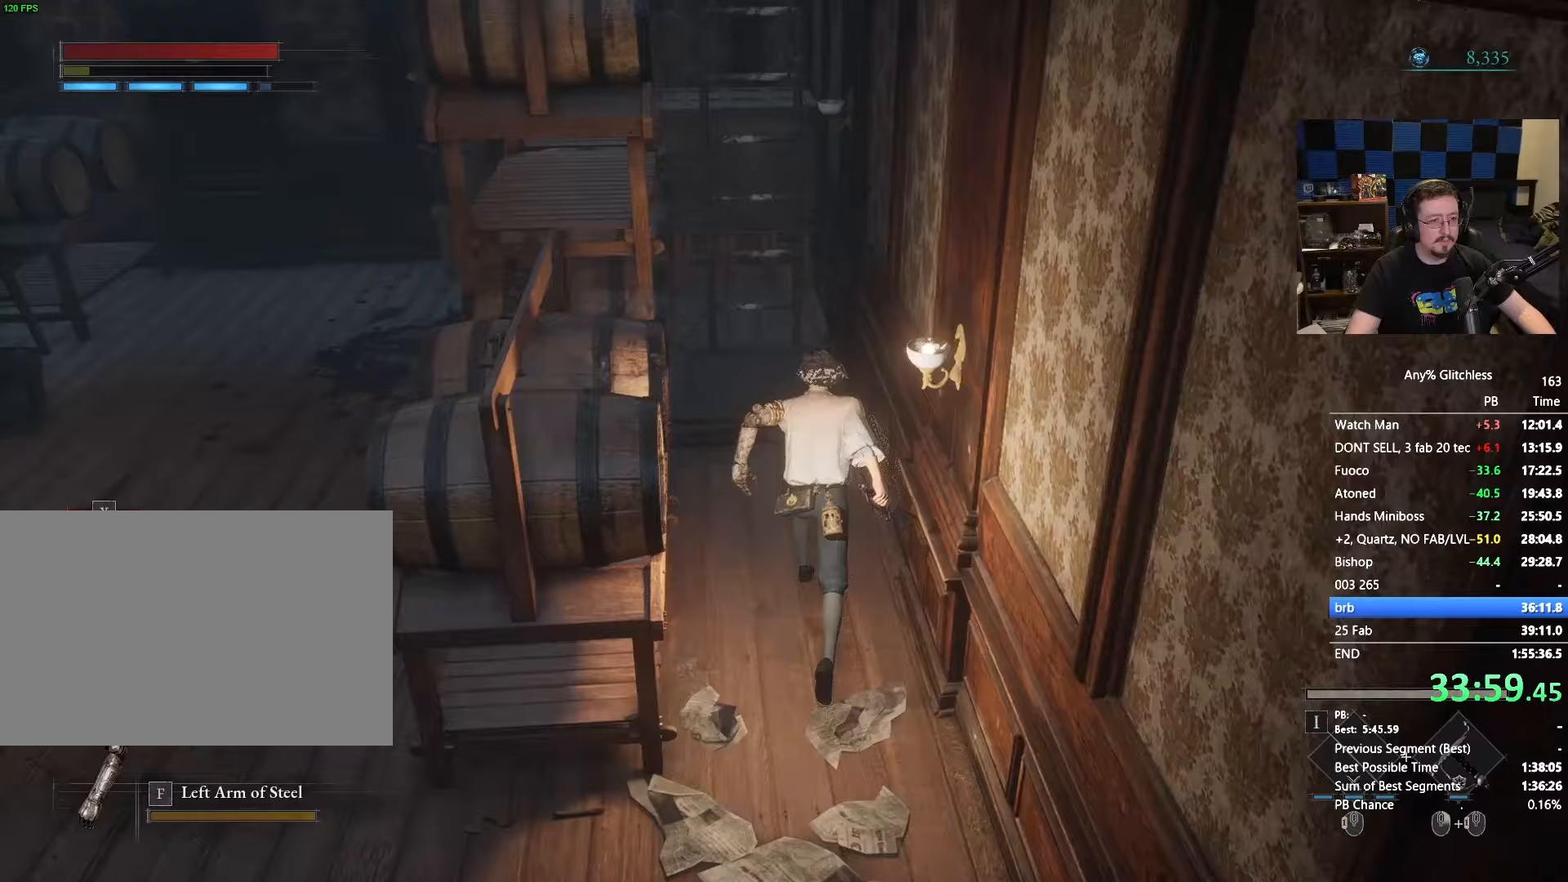
{"keys": ["e", "w"], "mouse": [], "events": [[400, "space", "up"], [433, "e", "down"]]}
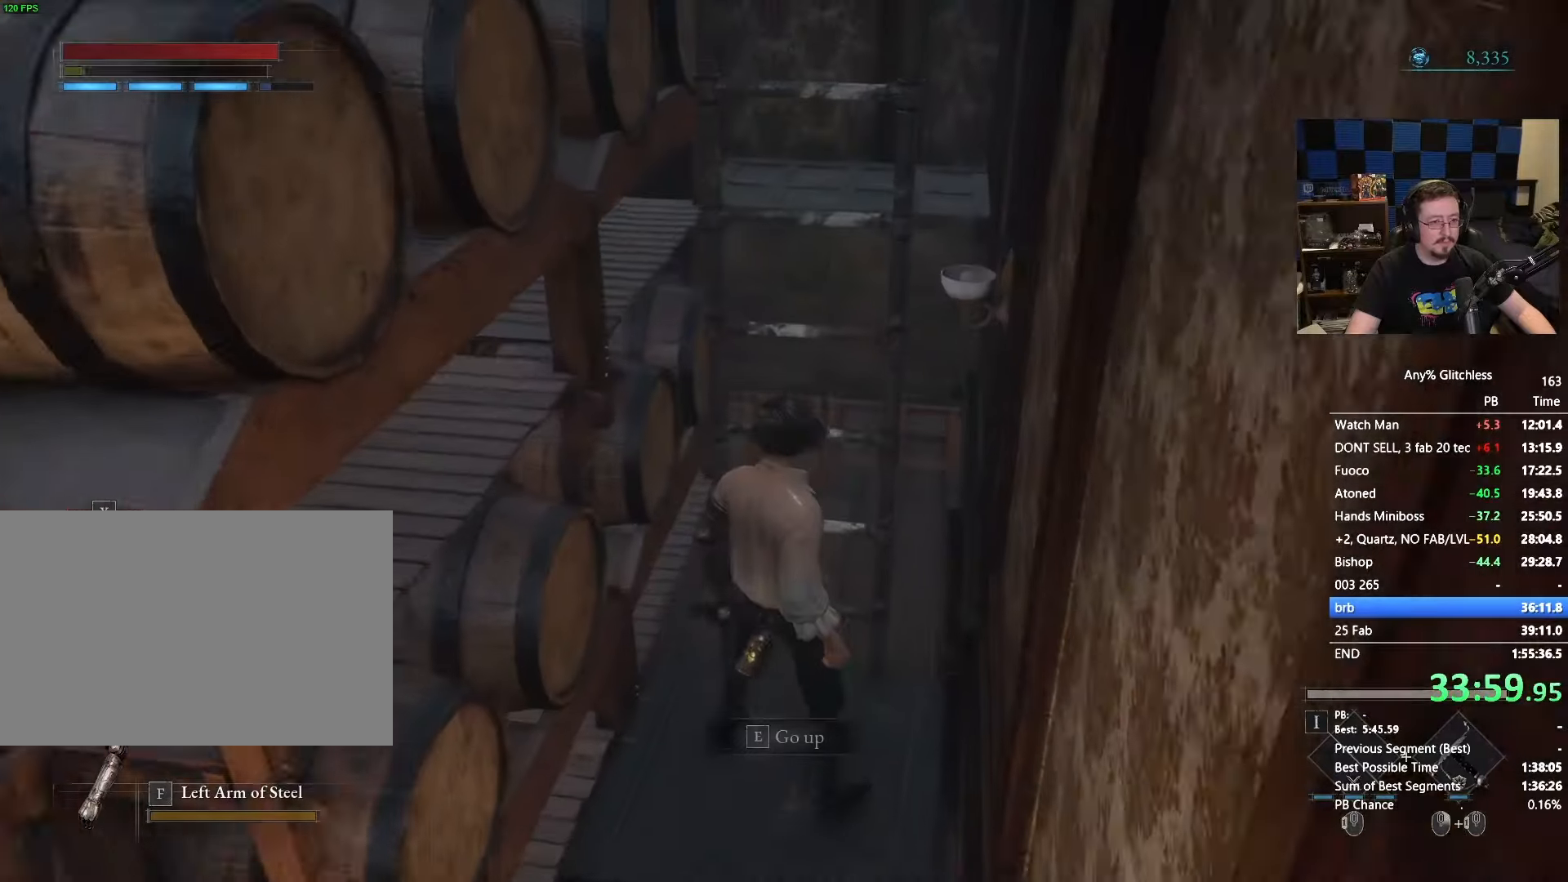
{"keys": ["space", "w"], "mouse": [], "events": [[33, "e", "up"], [500, "space", "down"]]}
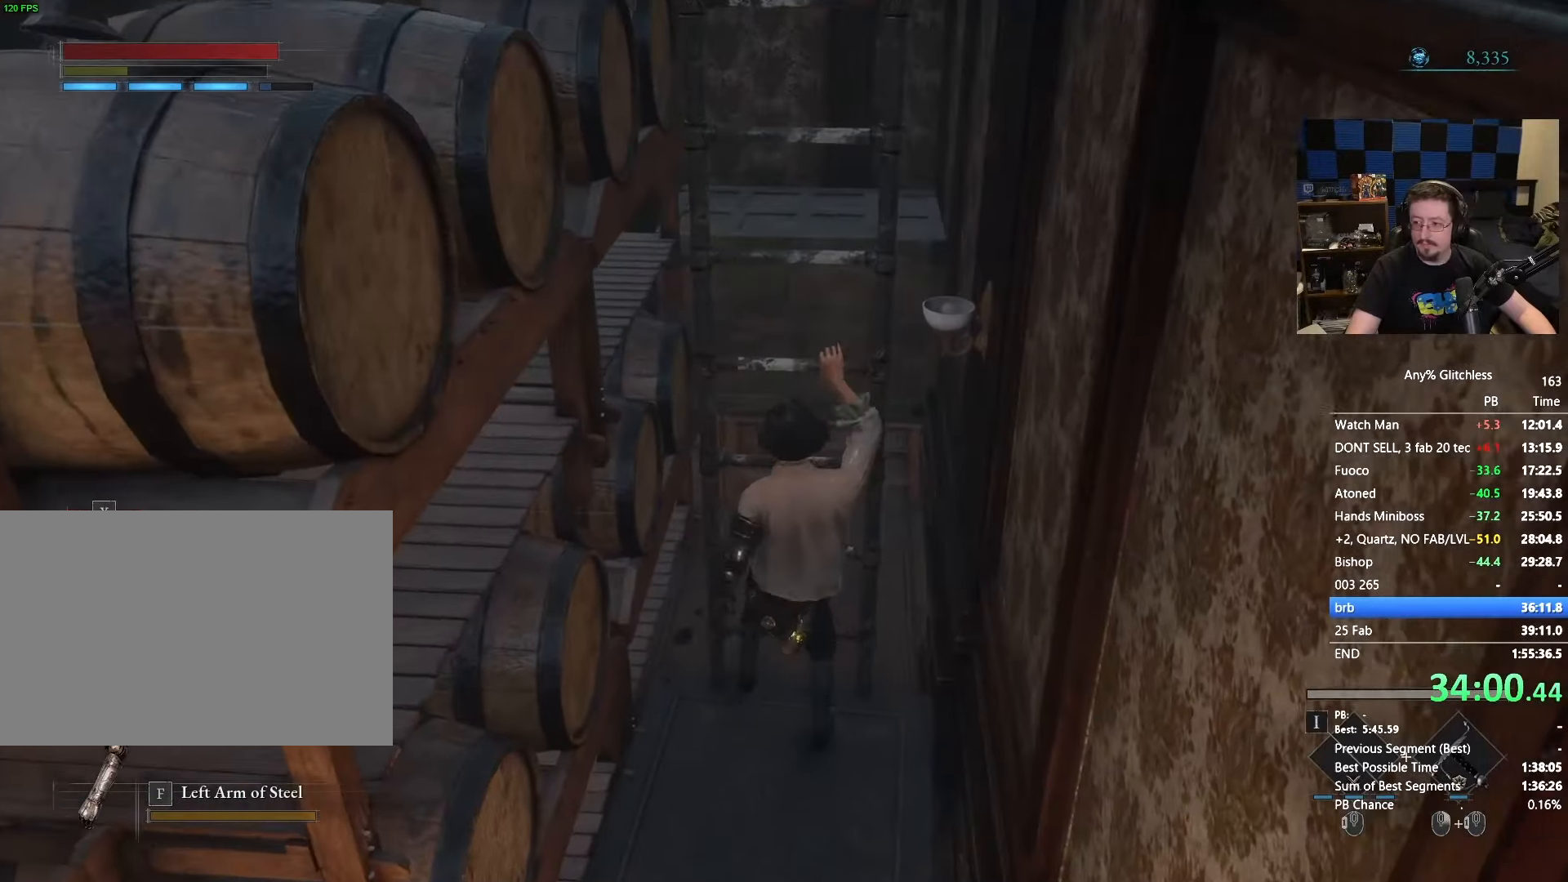
{"keys": ["space", "w"], "mouse": [], "events": []}
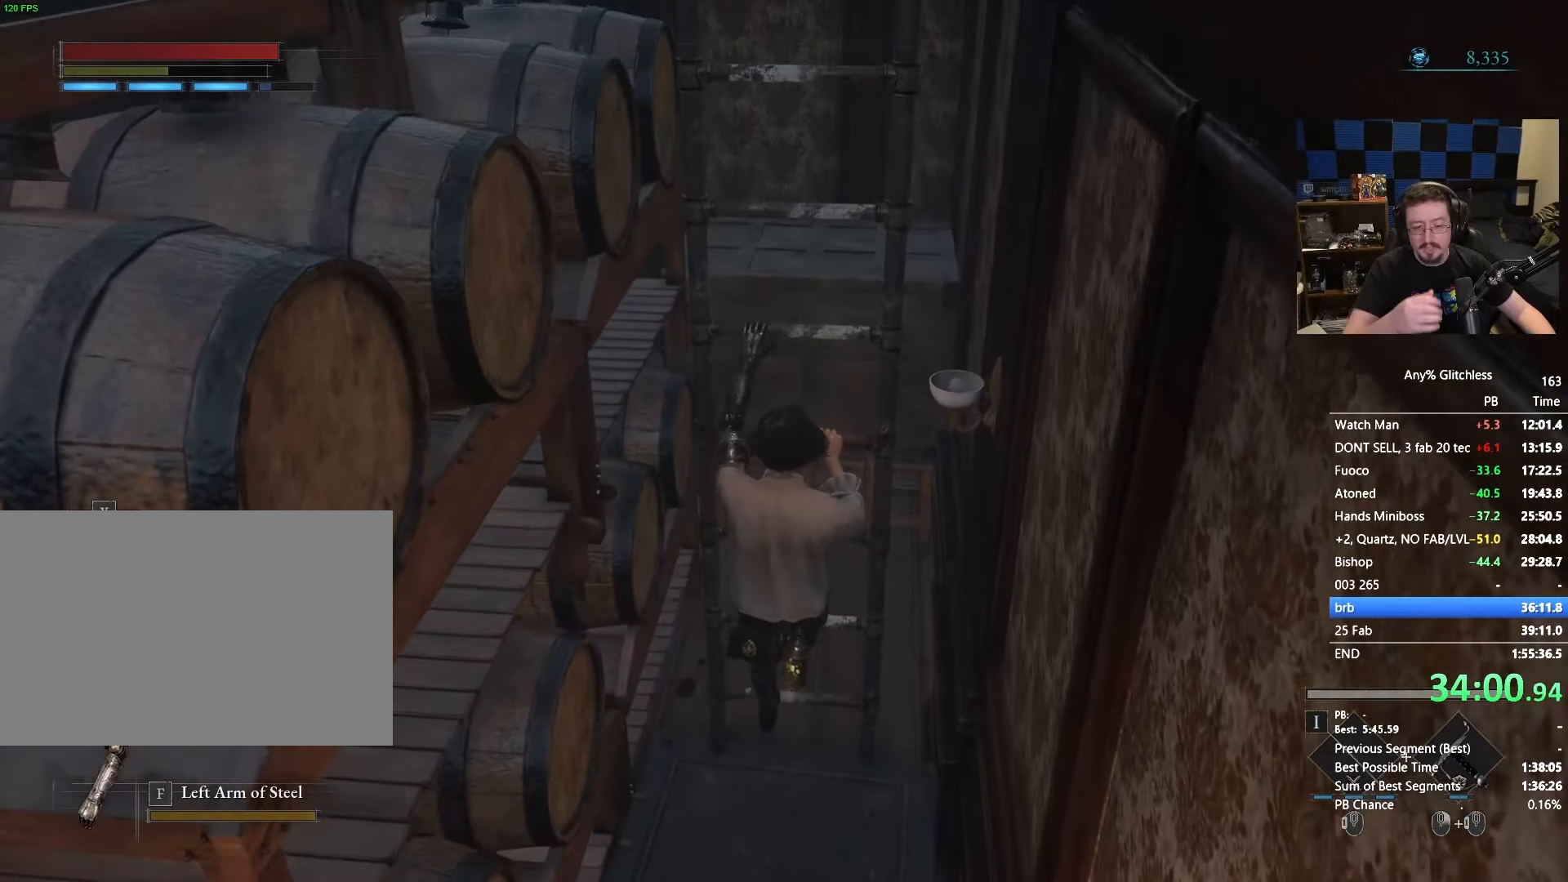
{"keys": ["space", "w"], "mouse": [], "events": []}
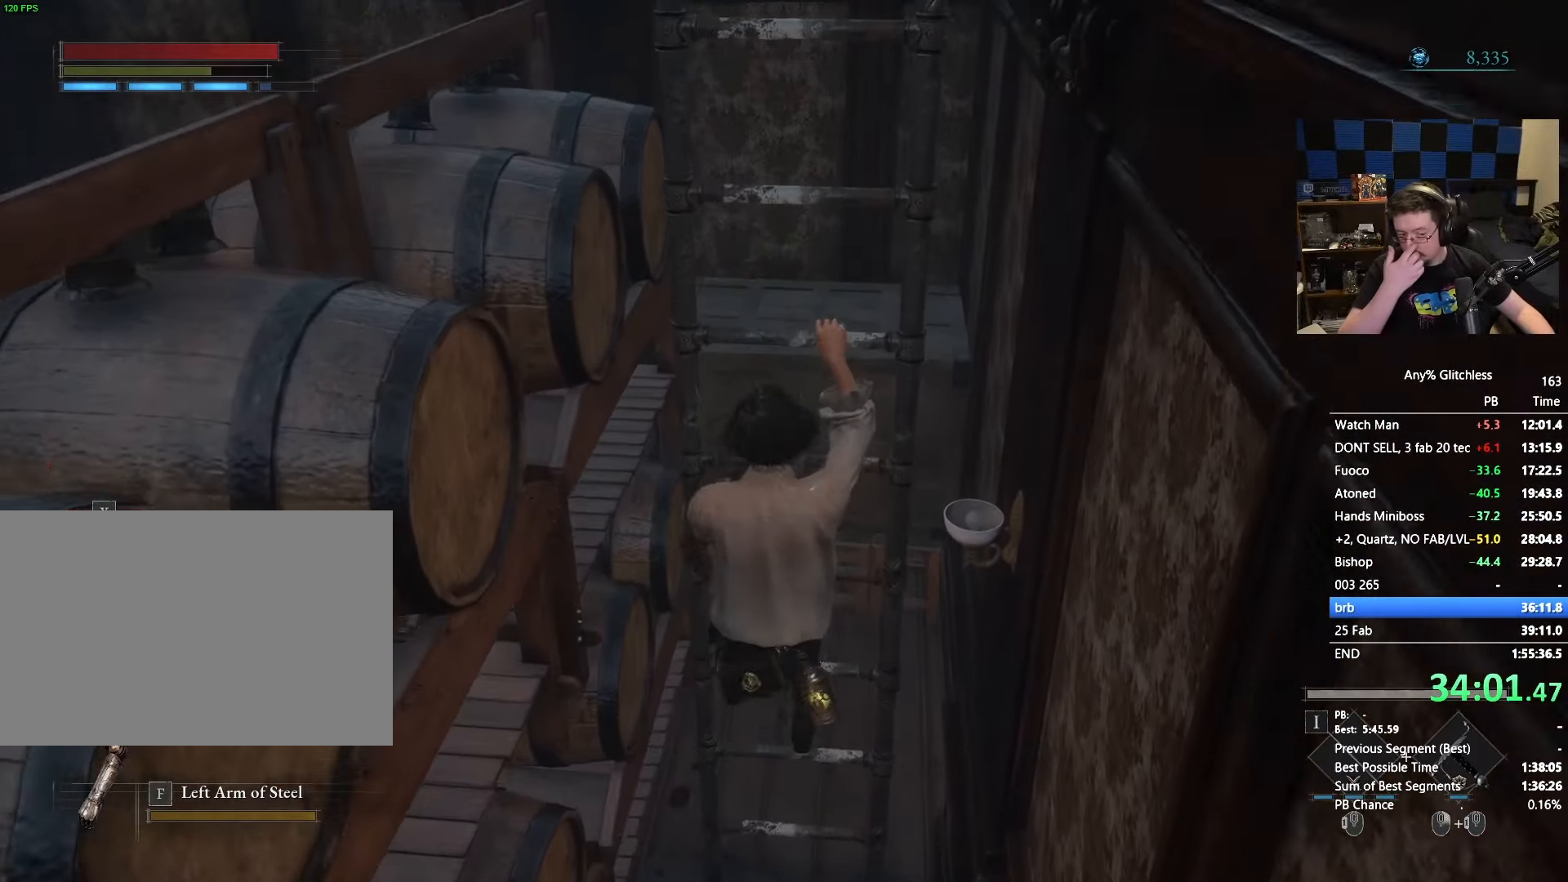
{"keys": ["space", "w"], "mouse": [], "events": []}
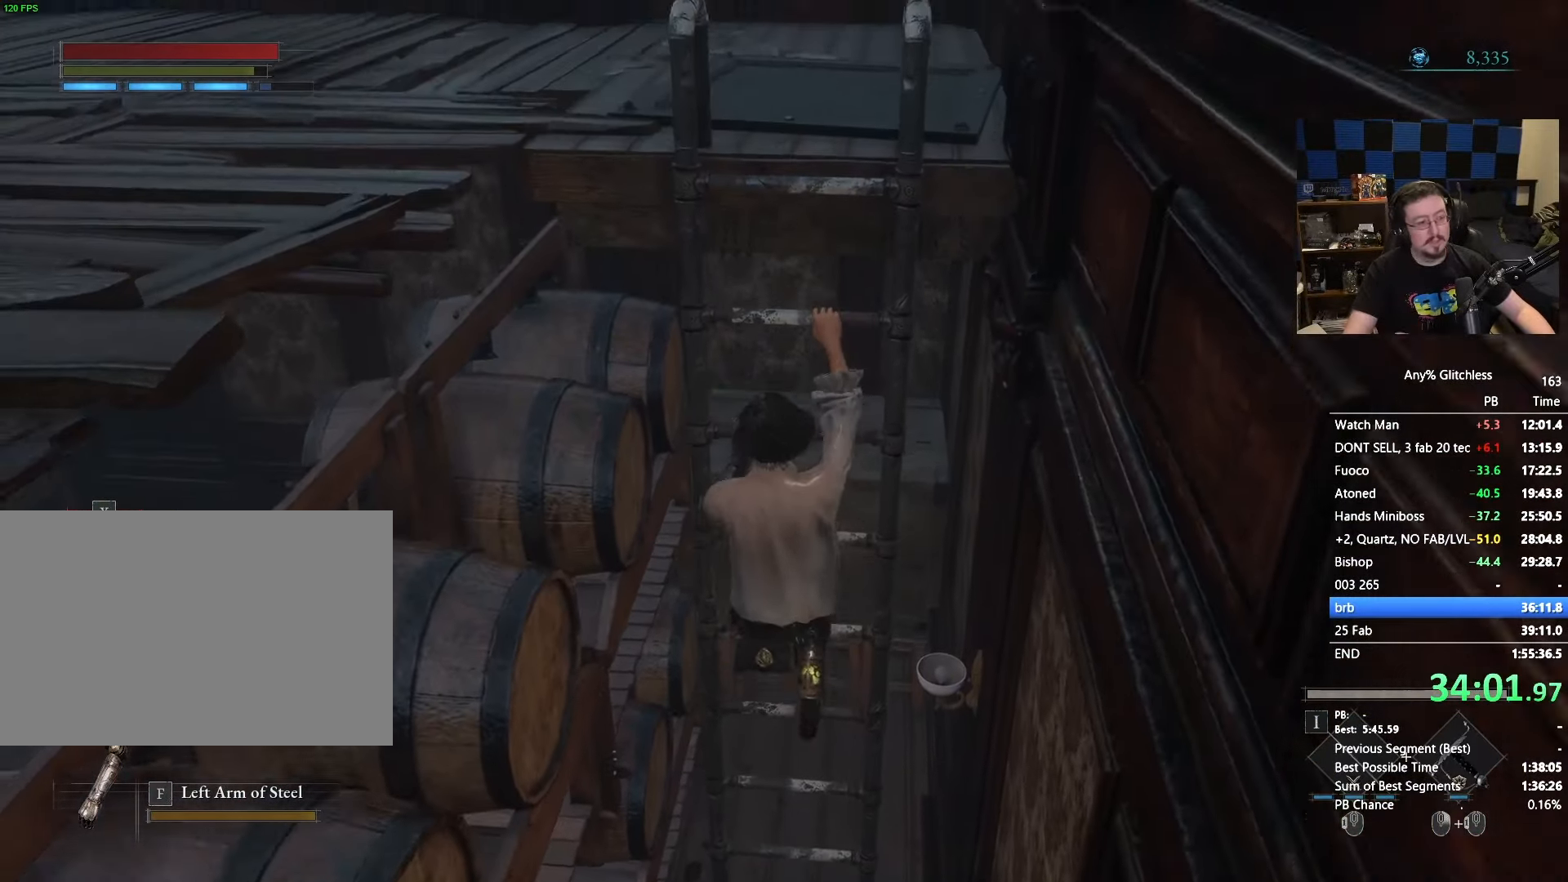
{"keys": ["space", "w"], "mouse": [], "events": []}
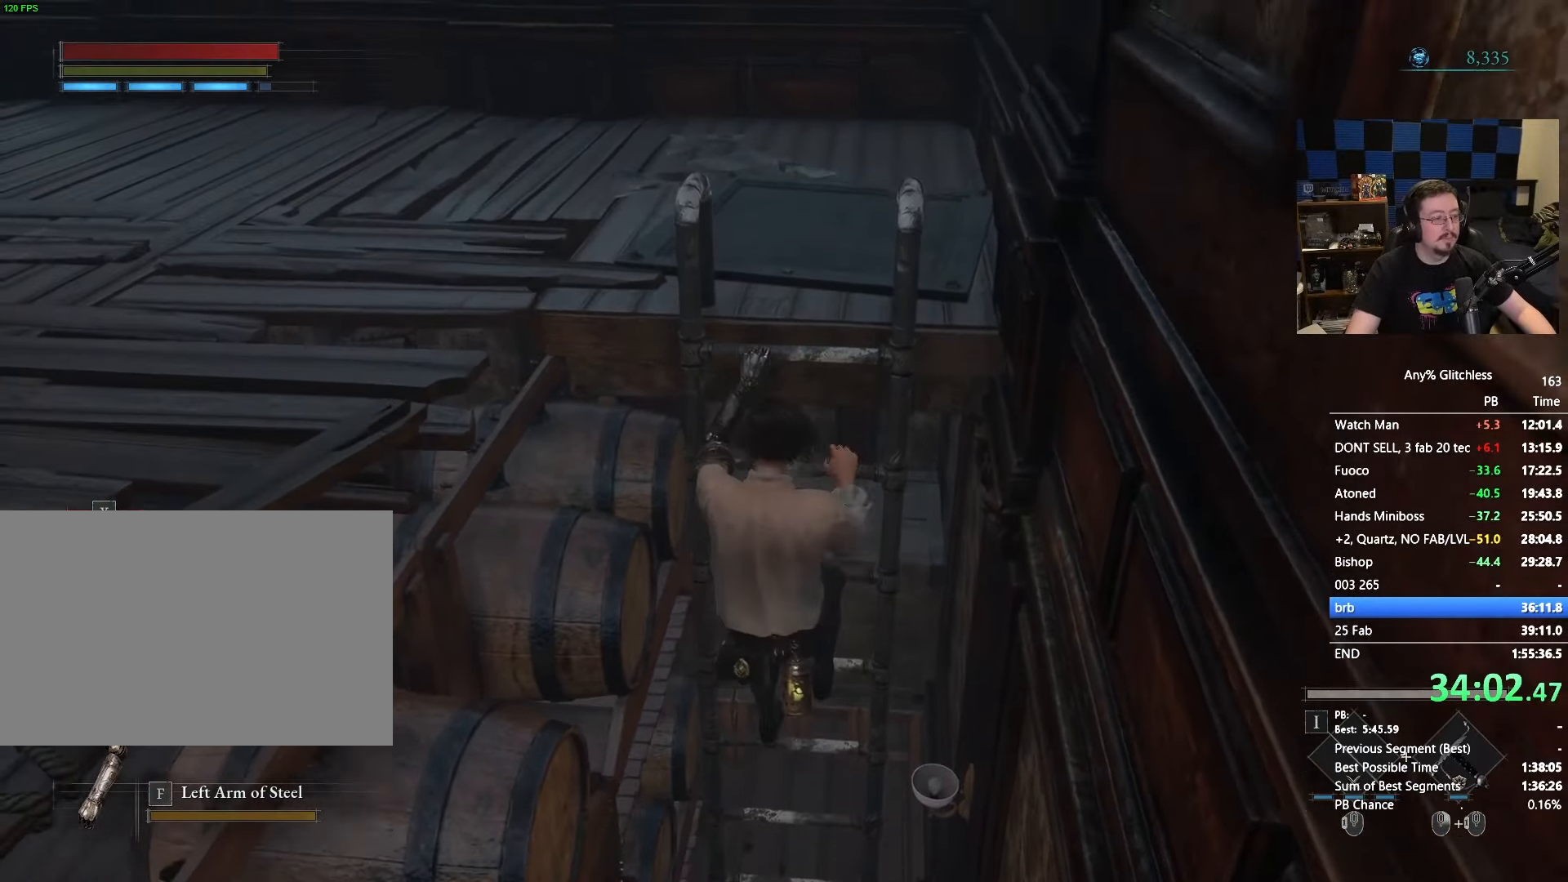
{"keys": ["space", "w"], "mouse": [], "events": []}
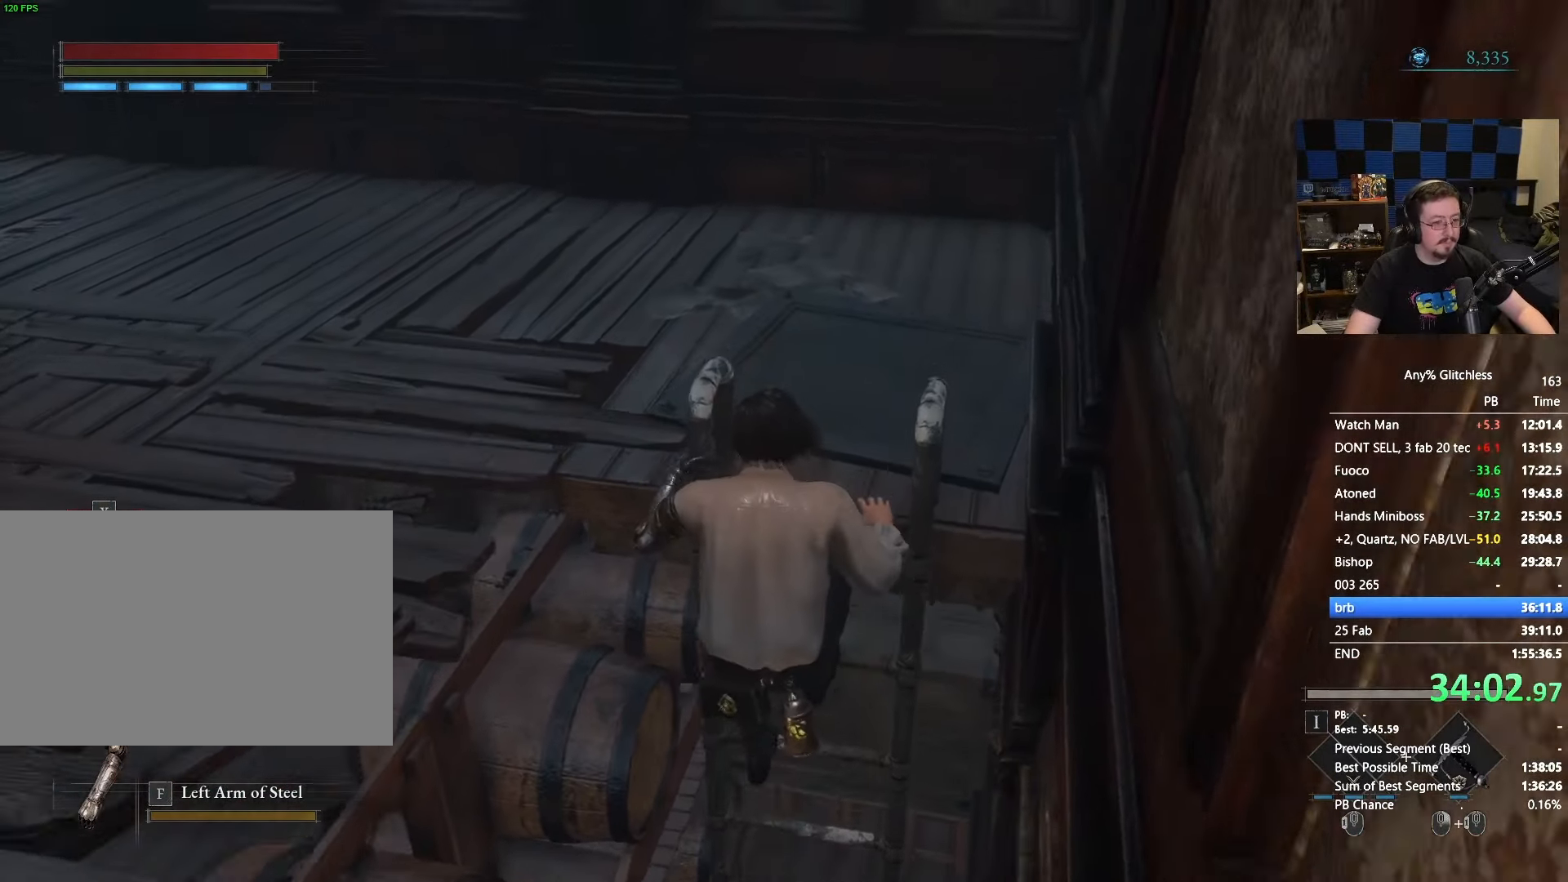
{"keys": ["d", "space", "w"], "mouse": [], "events": [[267, "d", "down"]]}
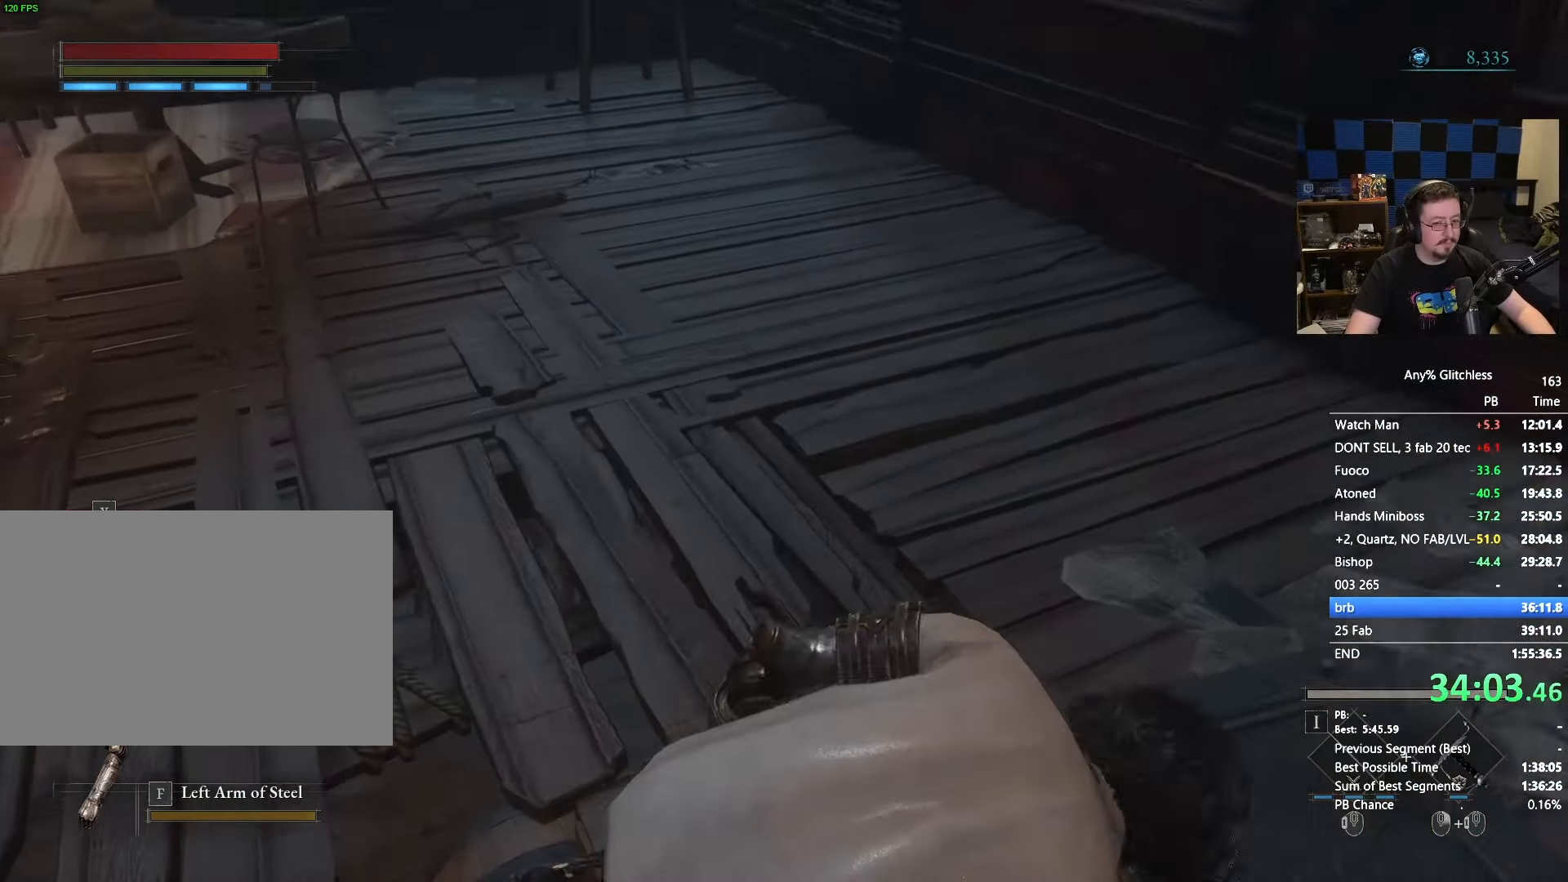
{"keys": ["space", "w"], "mouse": [], "events": [[100, "d", "up"]]}
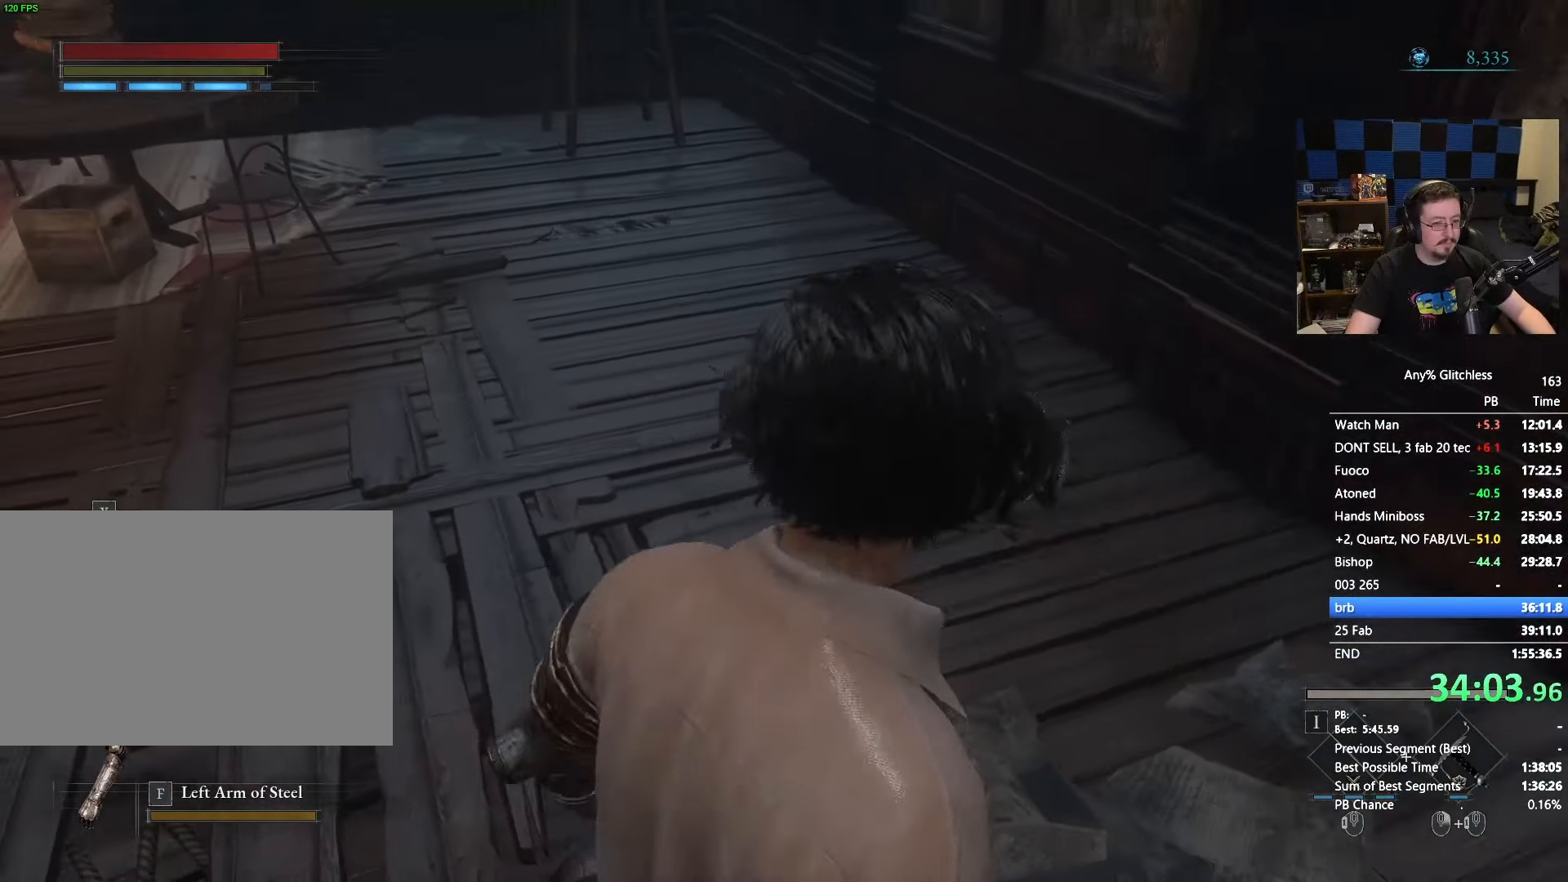
{"keys": ["a", "space", "w"], "mouse": [], "events": [[400, "a", "down"]]}
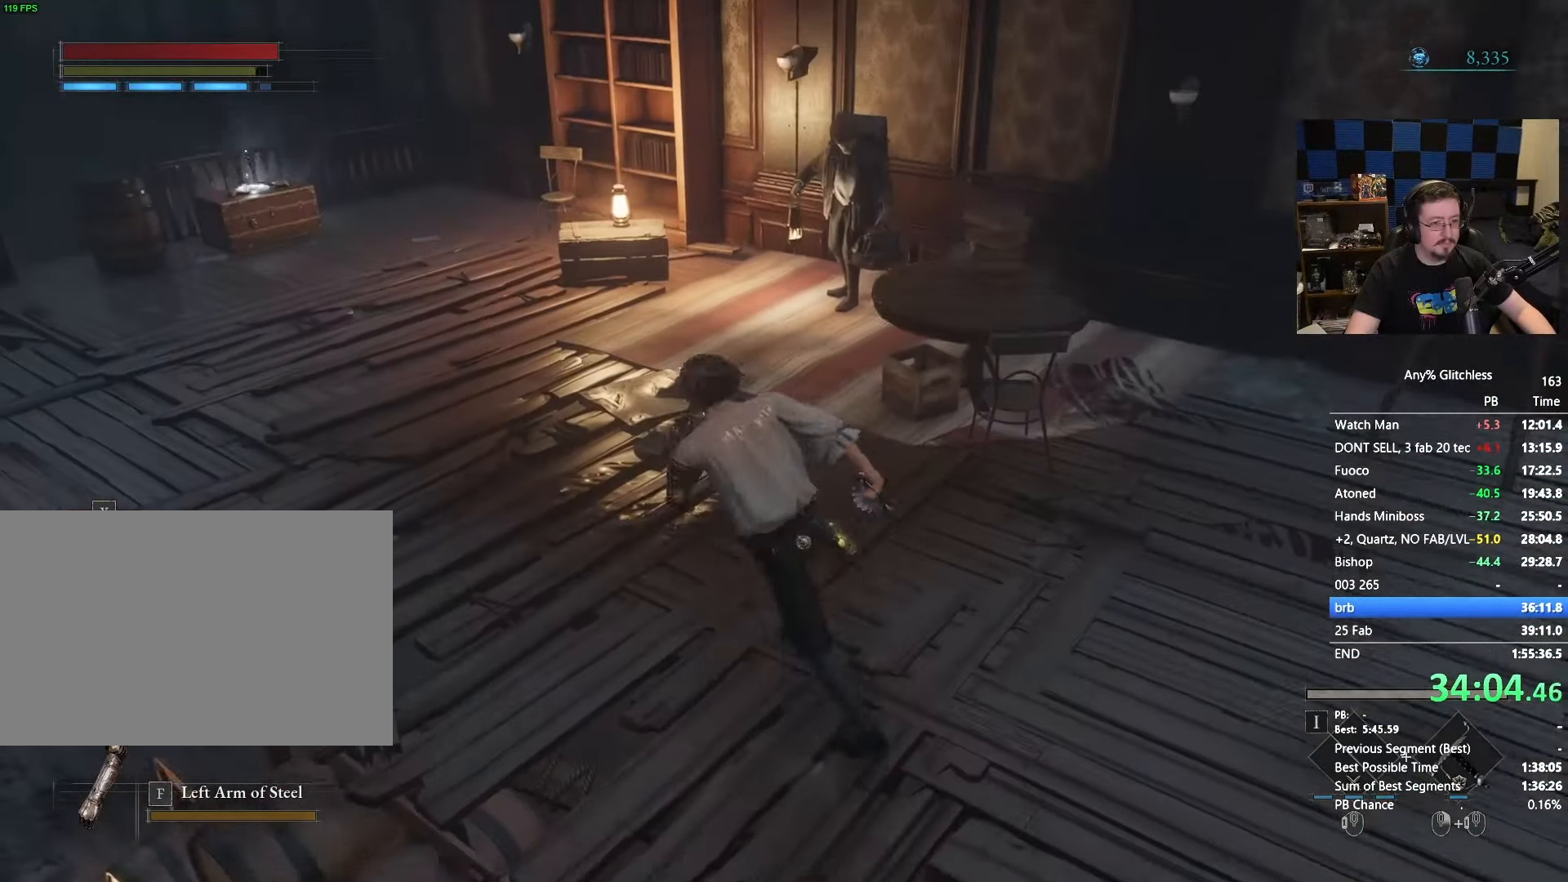
{"keys": ["space", "w"], "mouse": [], "events": [[33, "a", "up"]]}